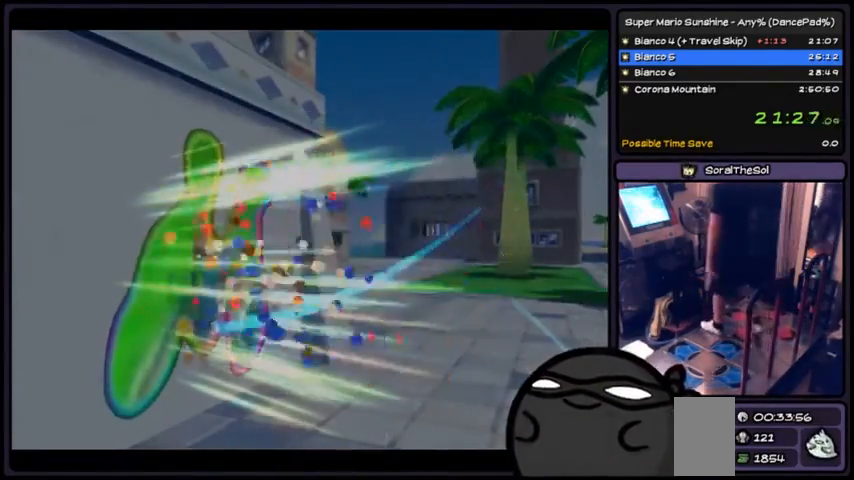
Gameplay with a controller (Xbox layout); each line is a JSON object with the inputs held at the frame after it. "events" lists button and stick changes between this image and that frame as [ms after this image, input, new state], when the widget could be followed in between. Not read: DPAD_DOWN DPAD_UP L1 L2 L3 R2 R3 SELECT START.
{"buttons": [], "events": []}
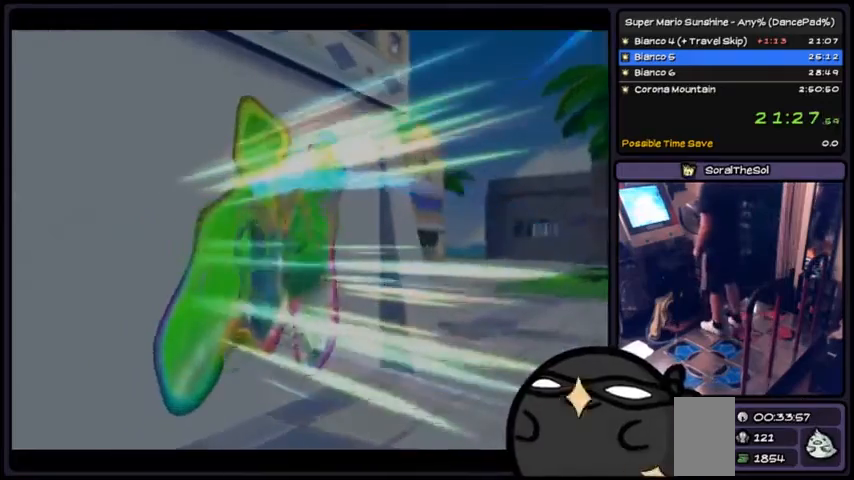
{"buttons": [], "events": []}
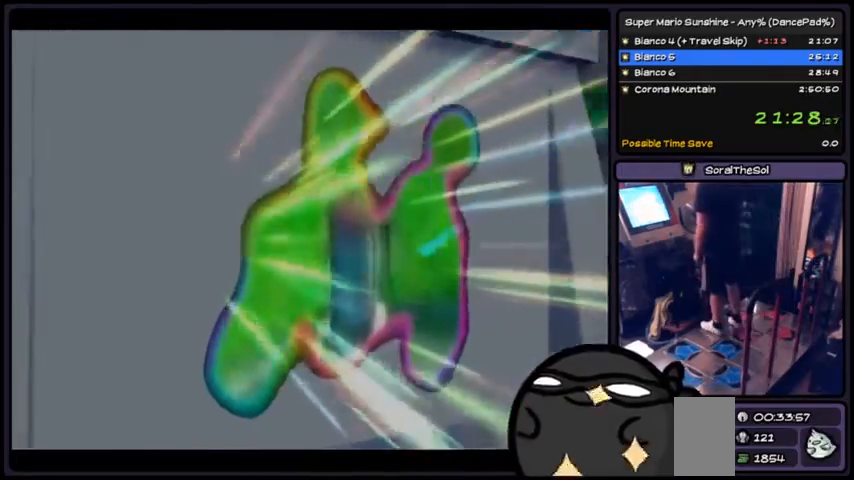
{"buttons": [], "events": []}
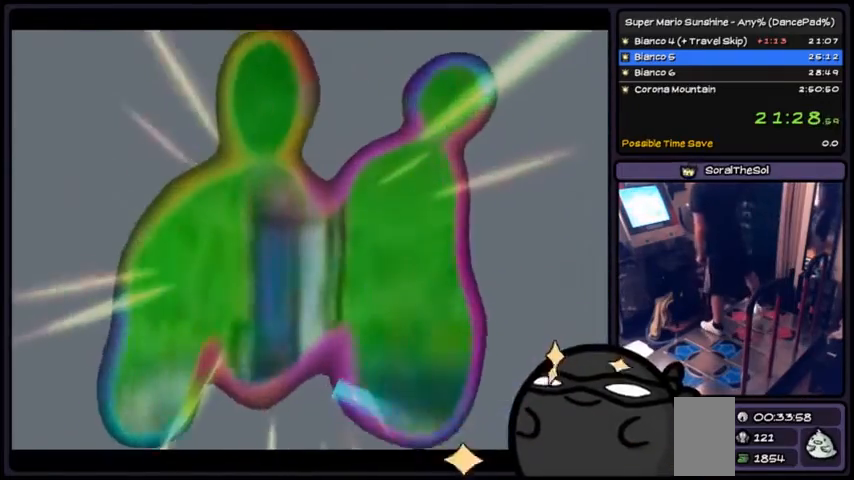
{"buttons": [], "events": []}
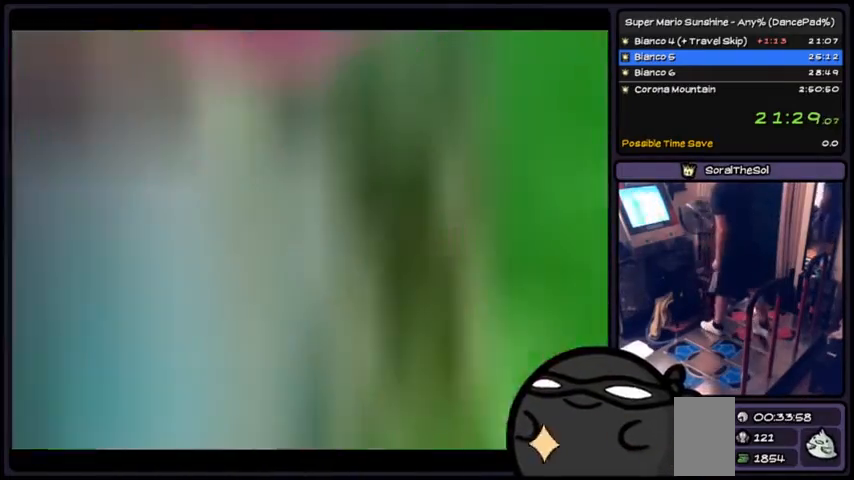
{"buttons": ["R1"]}
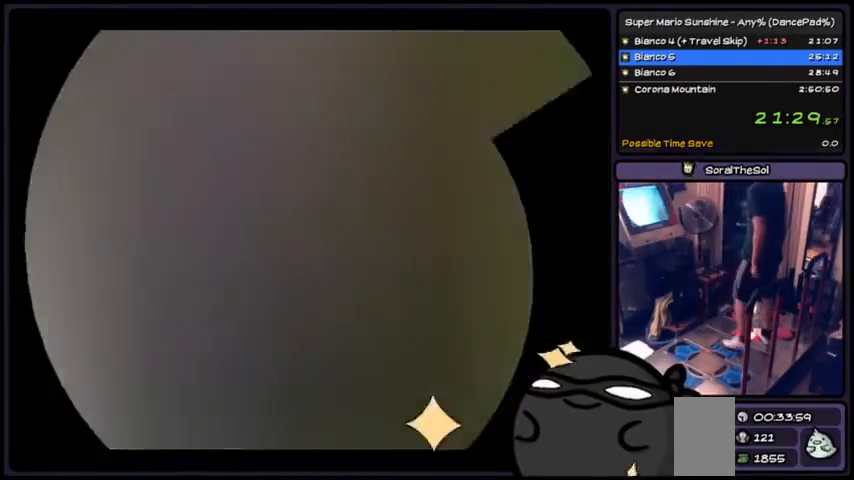
{"buttons": [], "events": [[300, "R1", "up"]]}
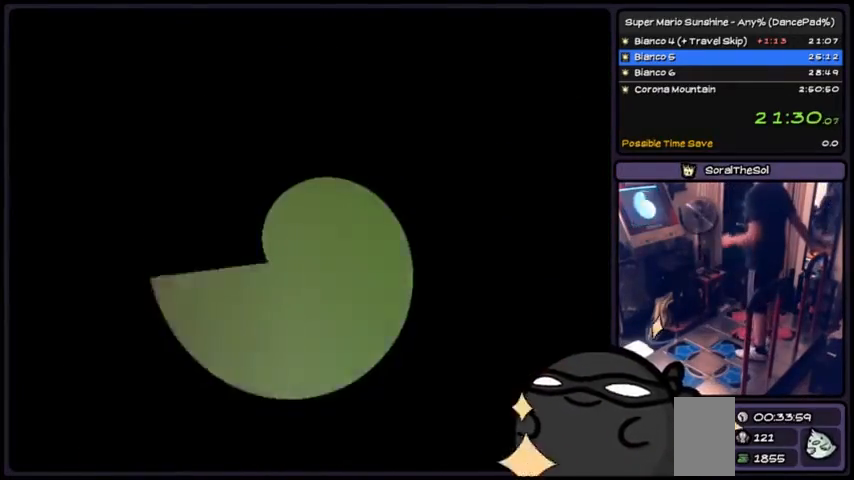
{"buttons": [], "events": []}
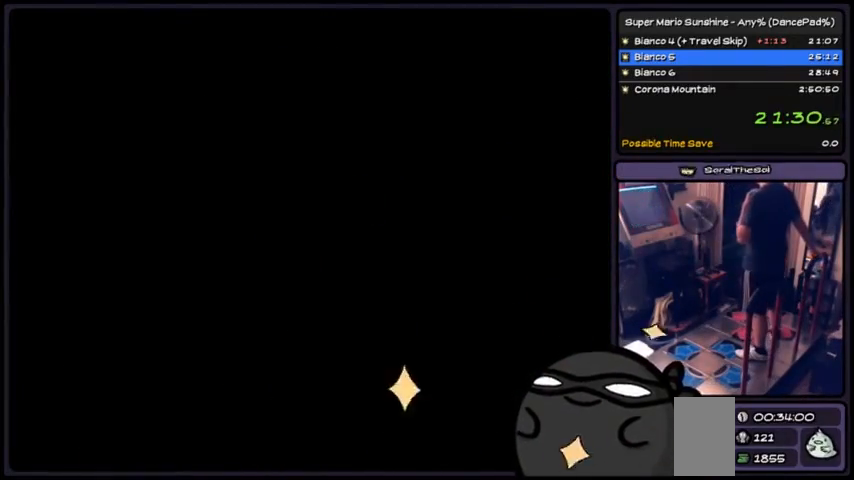
{"buttons": [], "events": []}
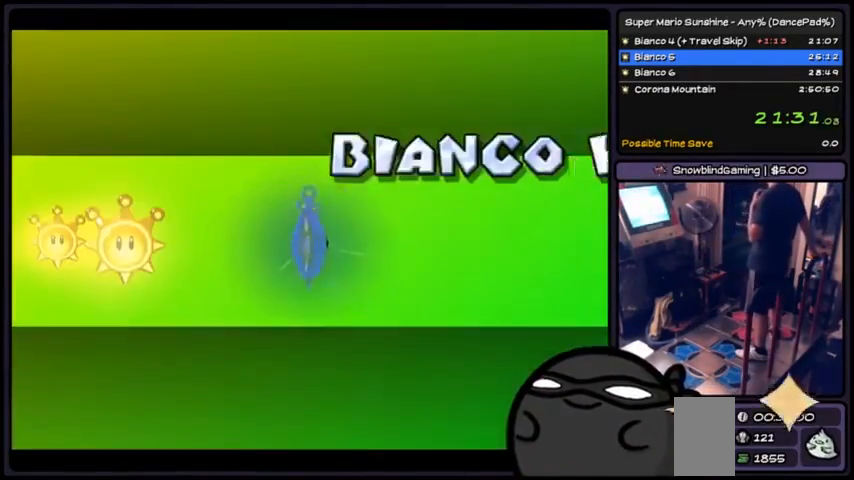
{"buttons": []}
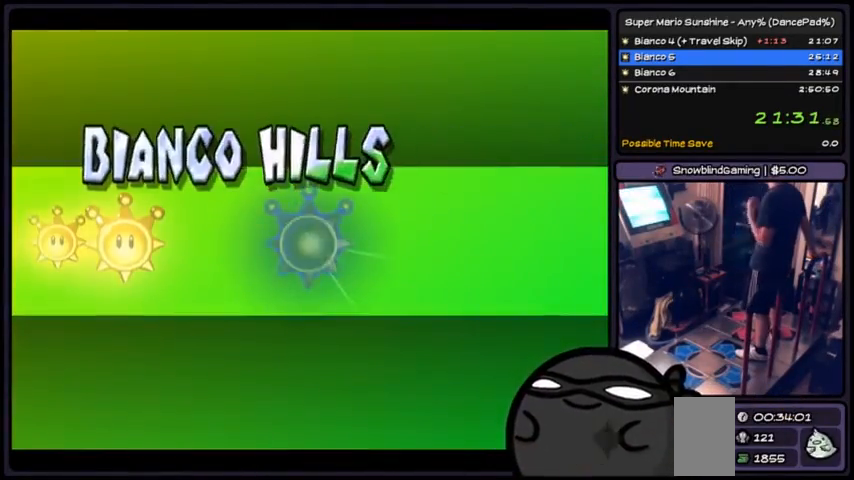
{"buttons": [], "events": []}
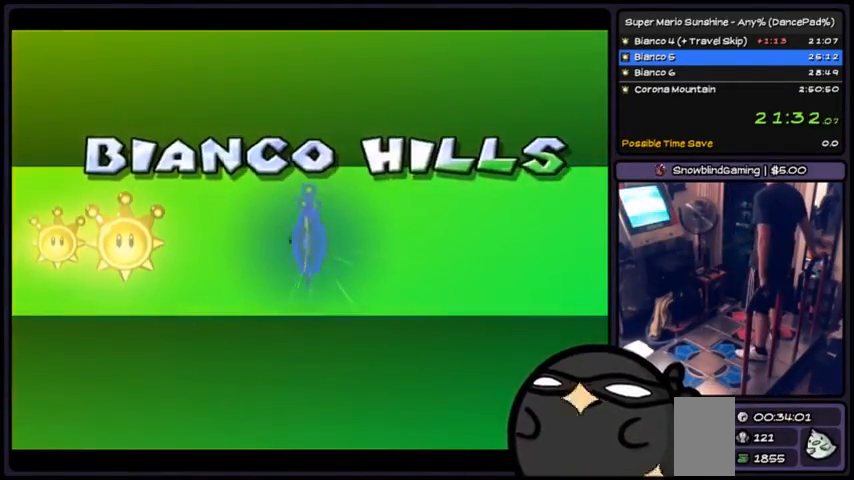
{"buttons": [], "events": [[100, "A", "down"], [367, "A", "up"]]}
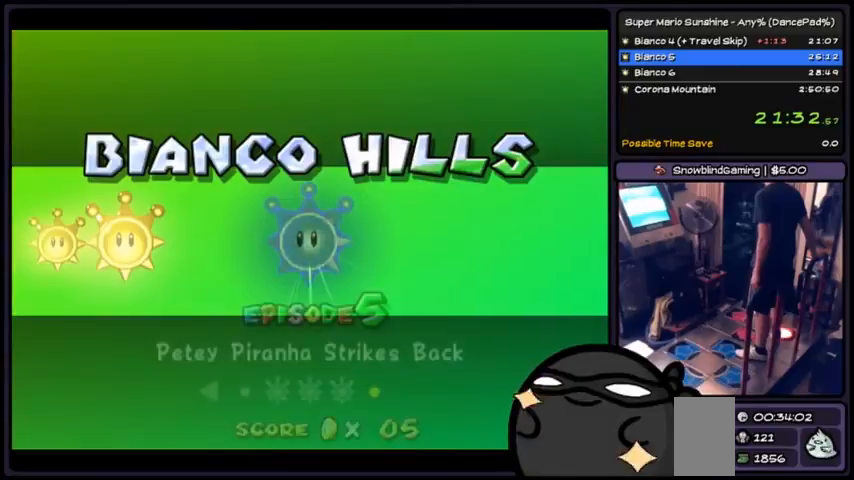
{"buttons": ["A"], "events": [[33, "A", "down"], [300, "A", "up"], [433, "A", "down"]]}
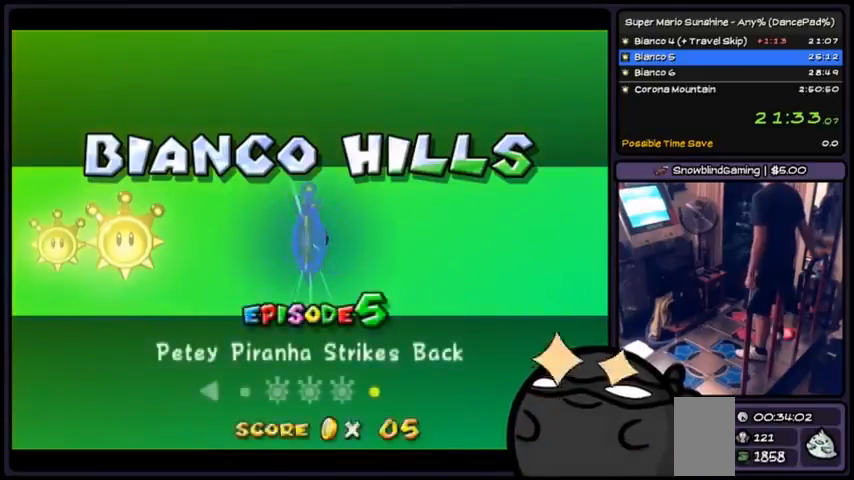
{"buttons": [], "events": [[200, "A", "up"], [234, "A", "down"], [501, "A", "up"]]}